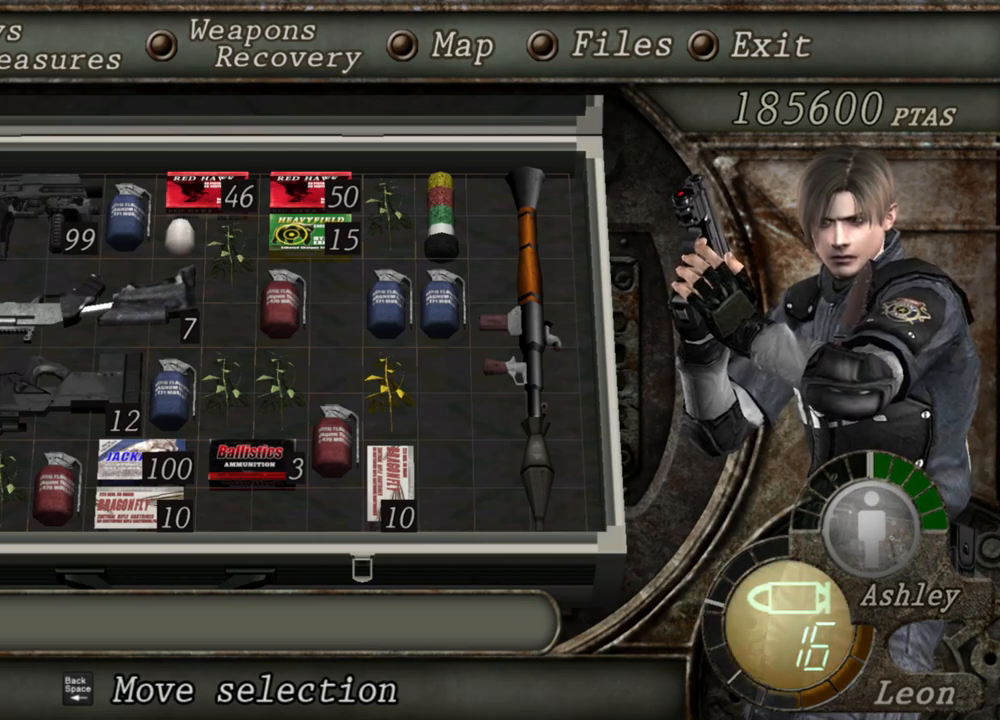
Gameplay with keyboard and mouse; each line is a JSON object with the keys and mouse buttons held at the frame after it. "events" lists presses ("down") and releases ("up") of "1", "2", "3", "4", "5", "a", "alt", "b", "c", "ctrl", "d", "e", "f", "g", "q", "r", "s", "shift", "space", "t", "tab", "tilde", "v", "w", "x", "z", "mouse_left", "mouse_wheel", "mouse_right", "mouse_mb4" and "mouse_mb5" between this image and that frame as [ms after this image, input, new state], when the widget could be followed in between. "mouse_left", "mouse_wheel", "mouse_right", "mouse_mb4", "mouse_mb5" = the "left", "wheel", "right", "mb4", "mb5" buttons of the "mouse" list. No other keys are recorded. "wheel" means that the mouse wheel is clicked or scrolled. Mouse movement is not recorded.
{"keys": [], "mouse": [], "events": [[367, "tab", "down"], [467, "tab", "up"]]}
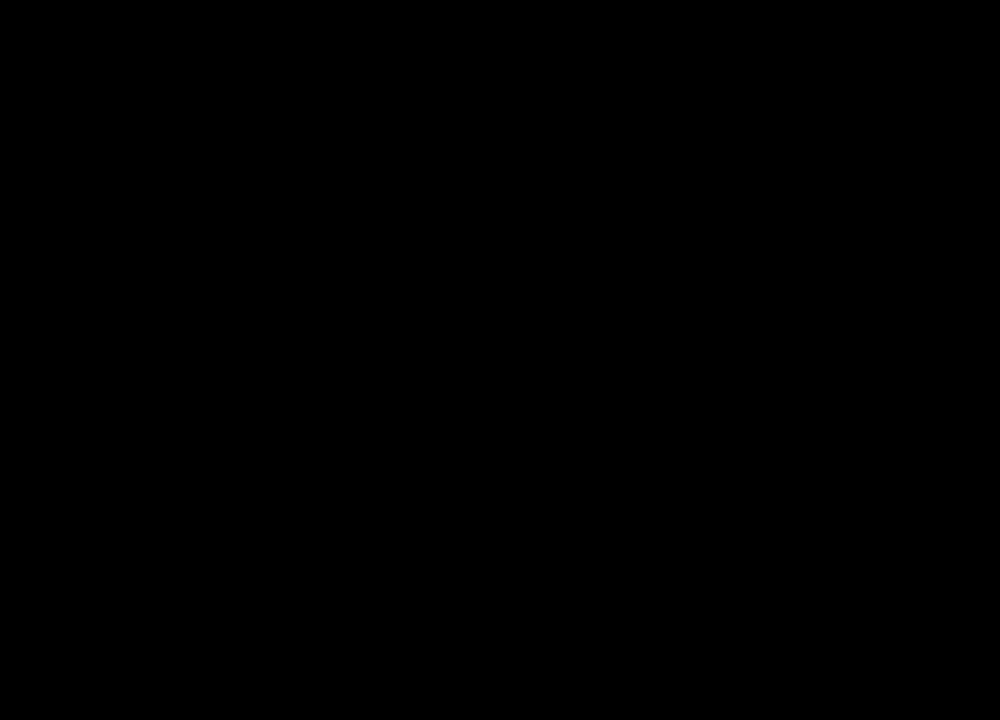
{"keys": [], "mouse": [], "events": []}
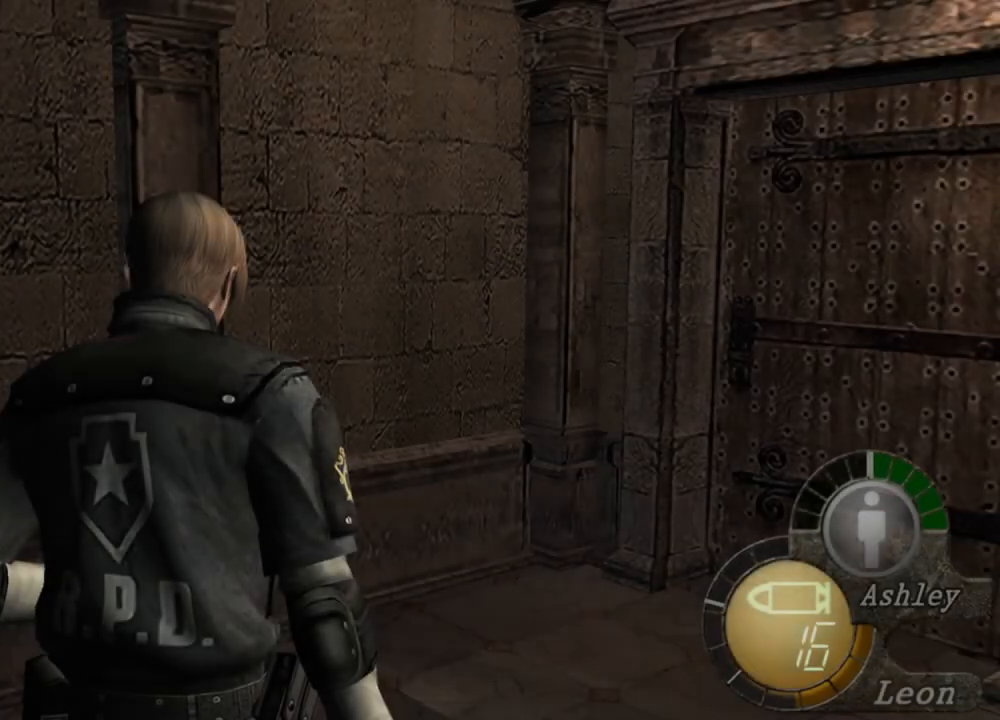
{"keys": [], "mouse": [], "events": [[33, "s", "down"], [100, "shift", "down"], [300, "shift", "up"], [333, "s", "up"]]}
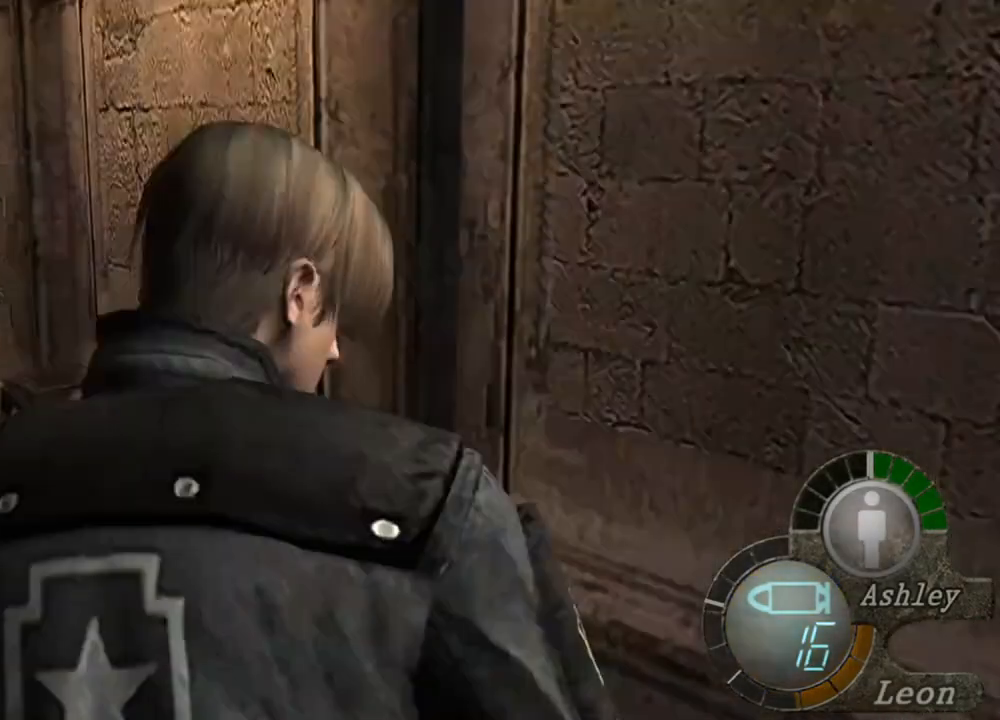
{"keys": [], "mouse": [], "events": [[167, "tab", "down"], [300, "tab", "up"]]}
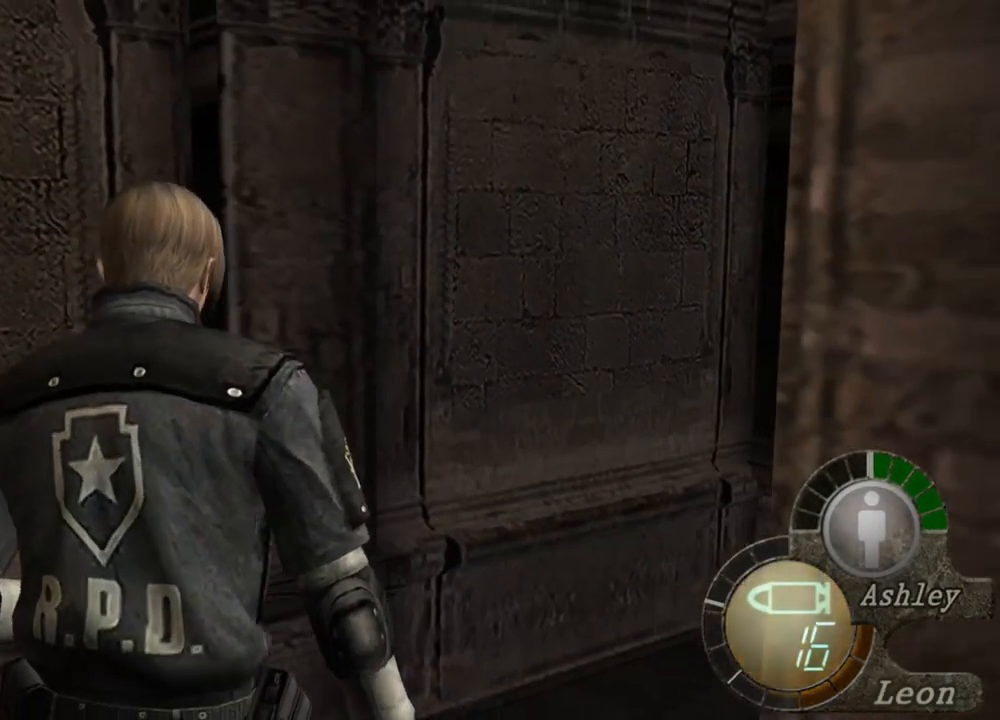
{"keys": [], "mouse": [], "events": [[200, "tab", "down"], [333, "tab", "up"]]}
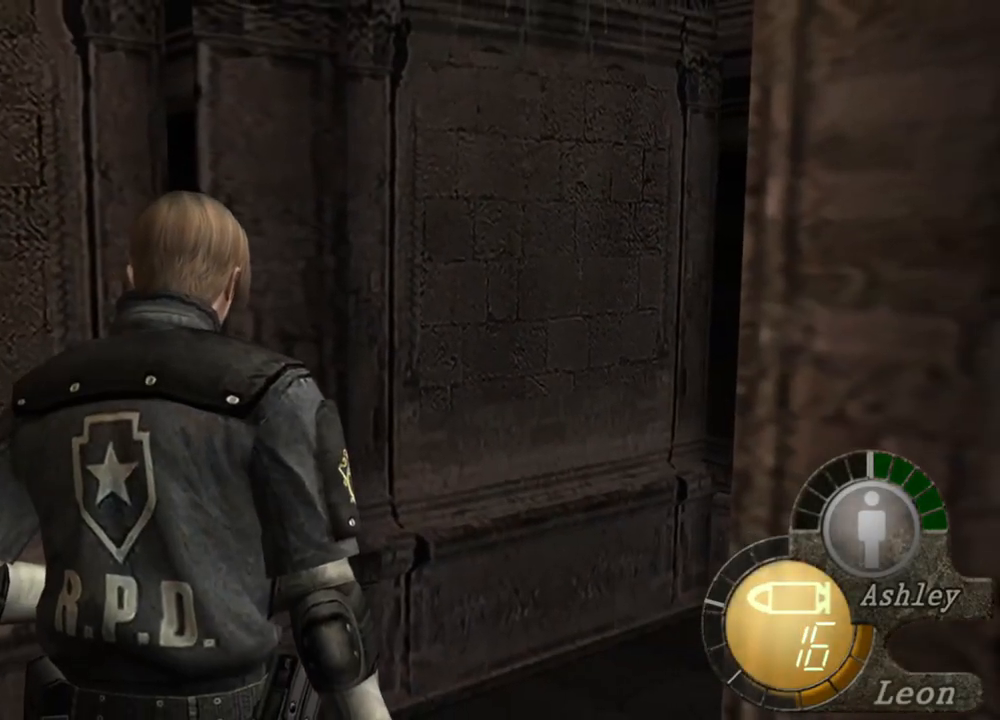
{"keys": [], "mouse": [], "events": [[100, "tab", "down"], [233, "tab", "up"]]}
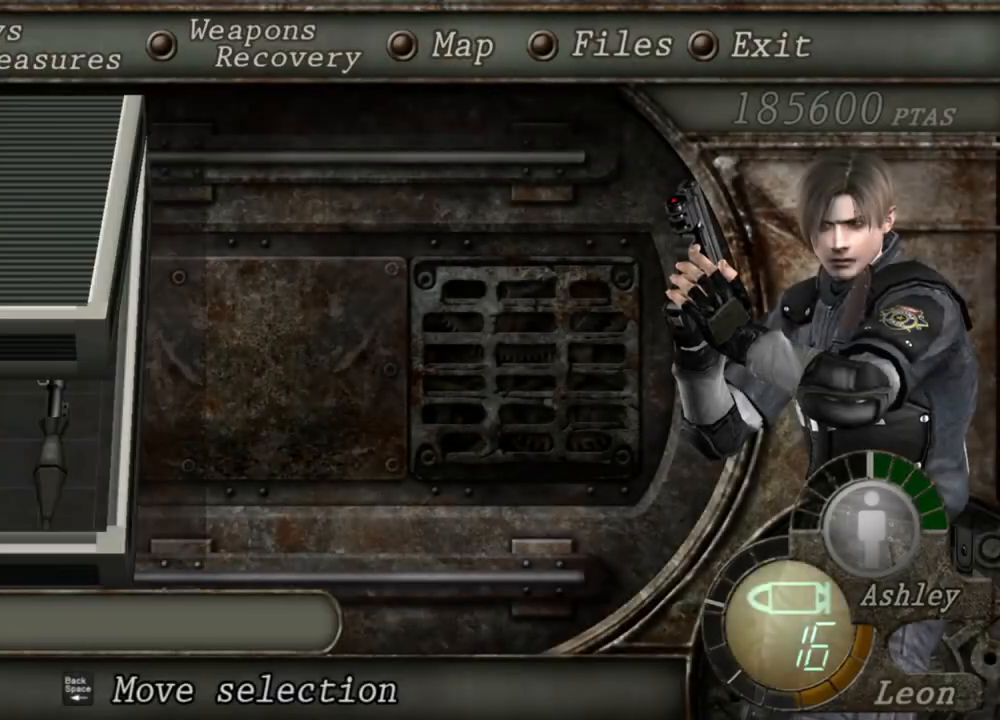
{"keys": [], "mouse": [], "events": []}
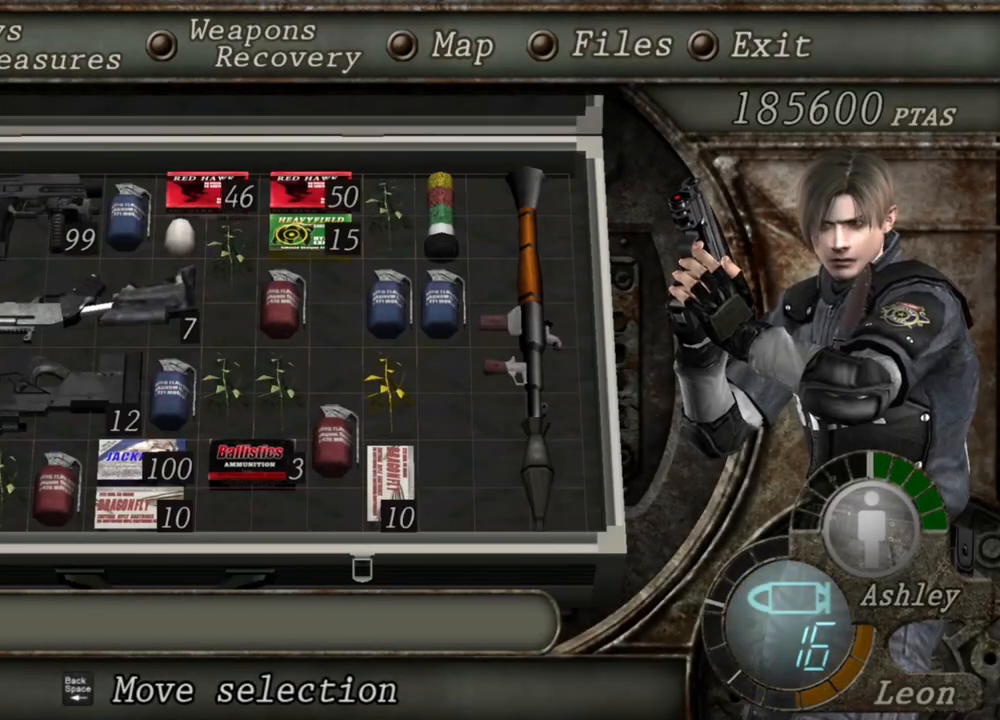
{"keys": [], "mouse": [], "events": []}
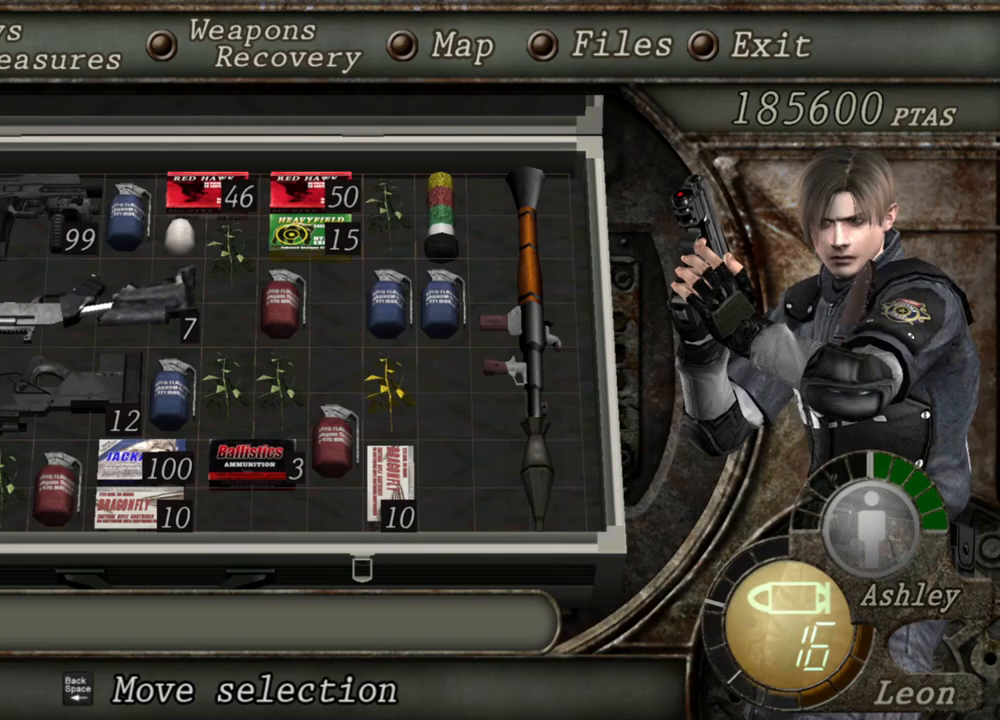
{"keys": [], "mouse": [], "events": []}
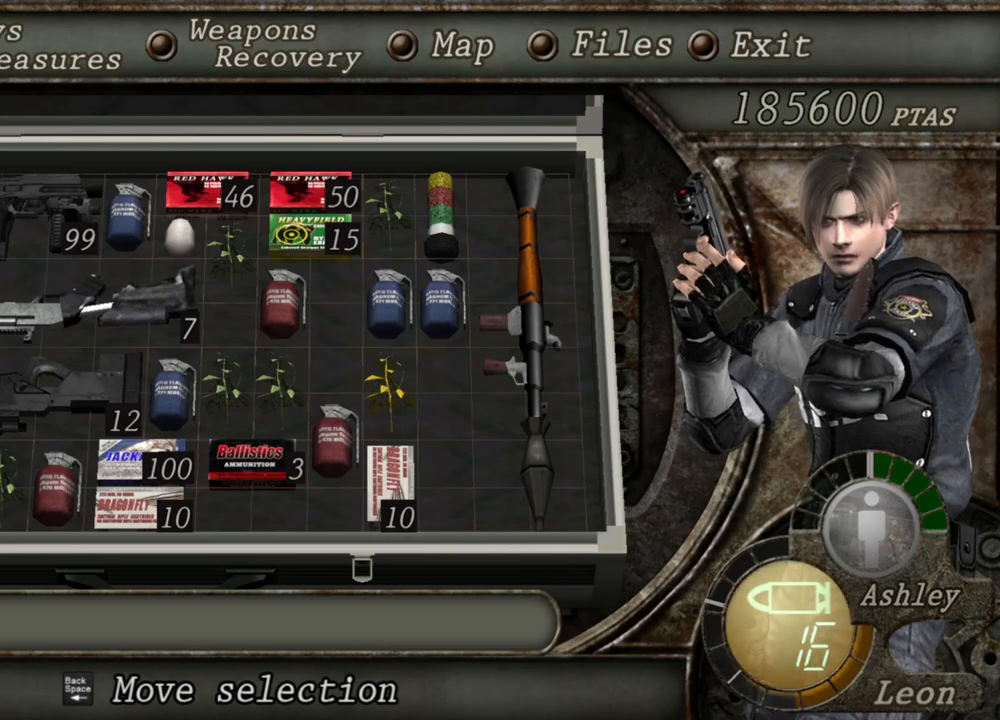
{"keys": [], "mouse": [], "events": []}
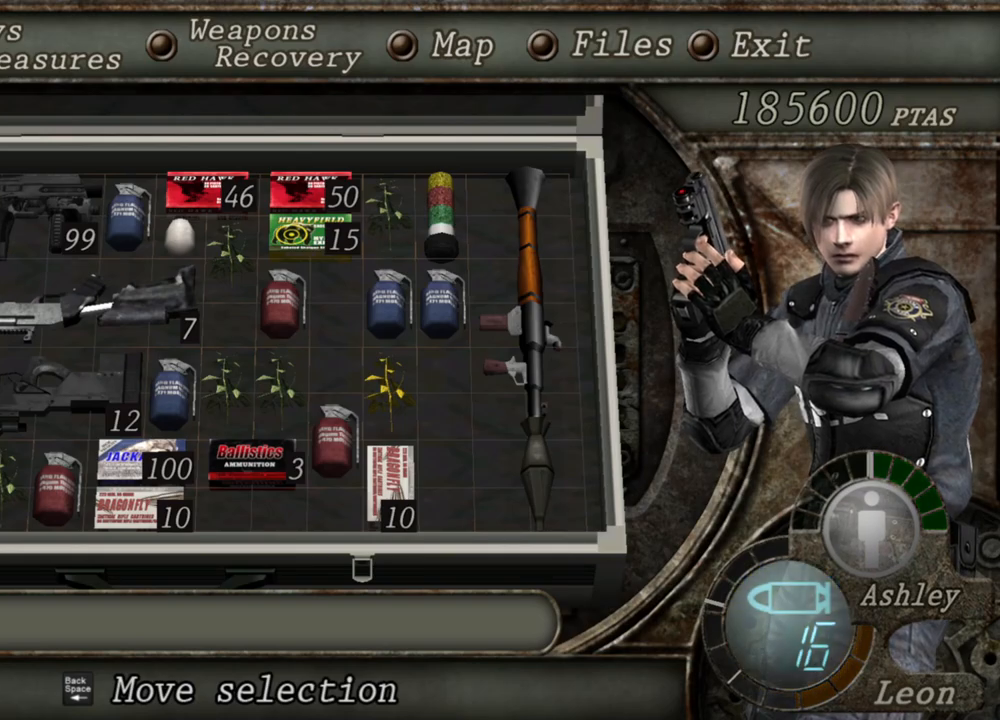
{"keys": ["w"], "mouse": [], "events": [[200, "tab", "down"], [267, "tab", "up"], [500, "w", "down"]]}
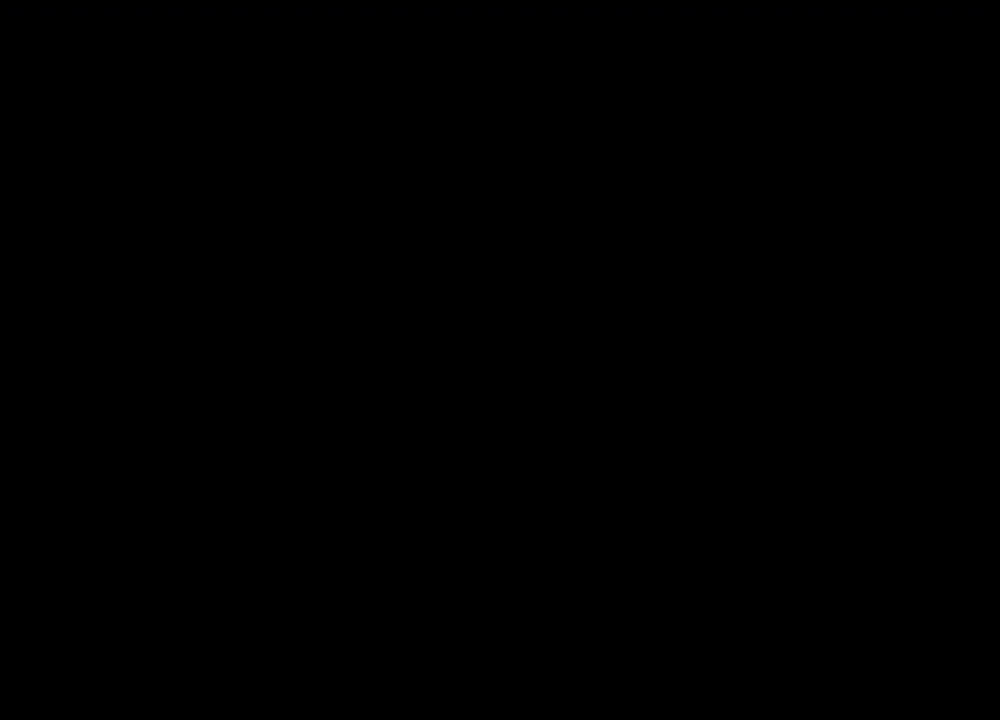
{"keys": ["shift", "w"], "mouse": [], "events": [[167, "shift", "down"]]}
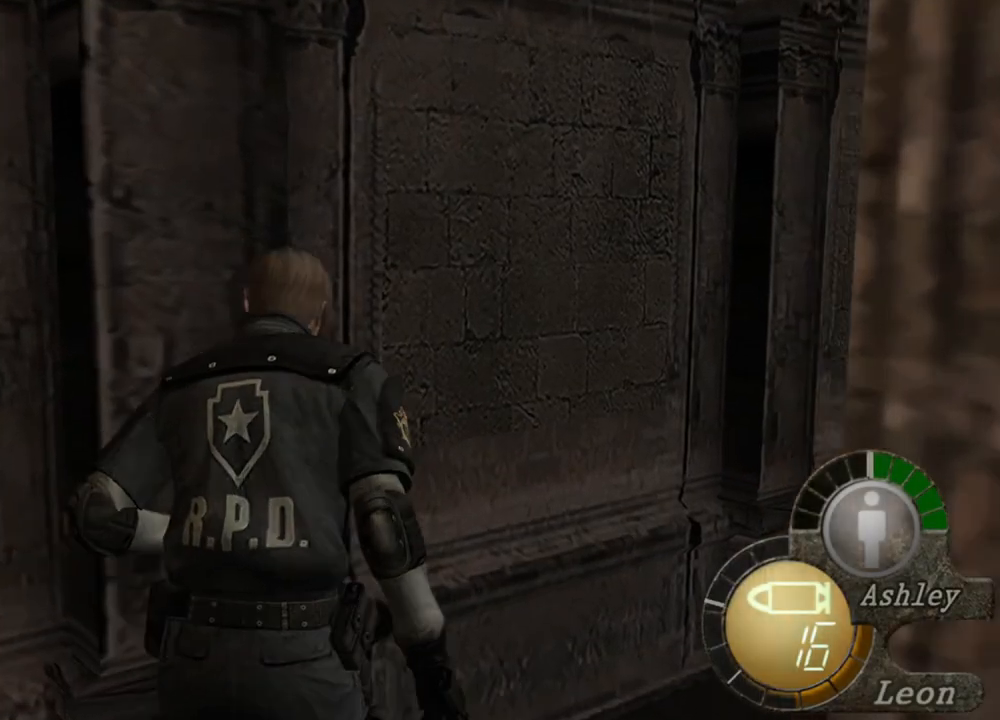
{"keys": ["shift", "w"], "mouse": [], "events": []}
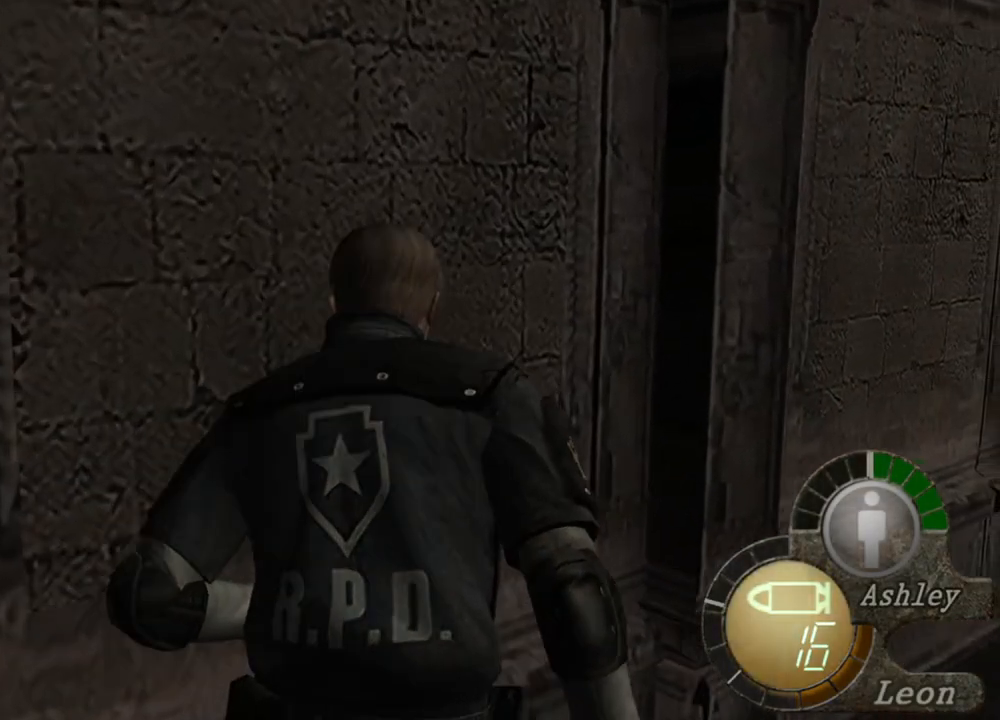
{"keys": ["shift", "w"], "mouse": [], "events": []}
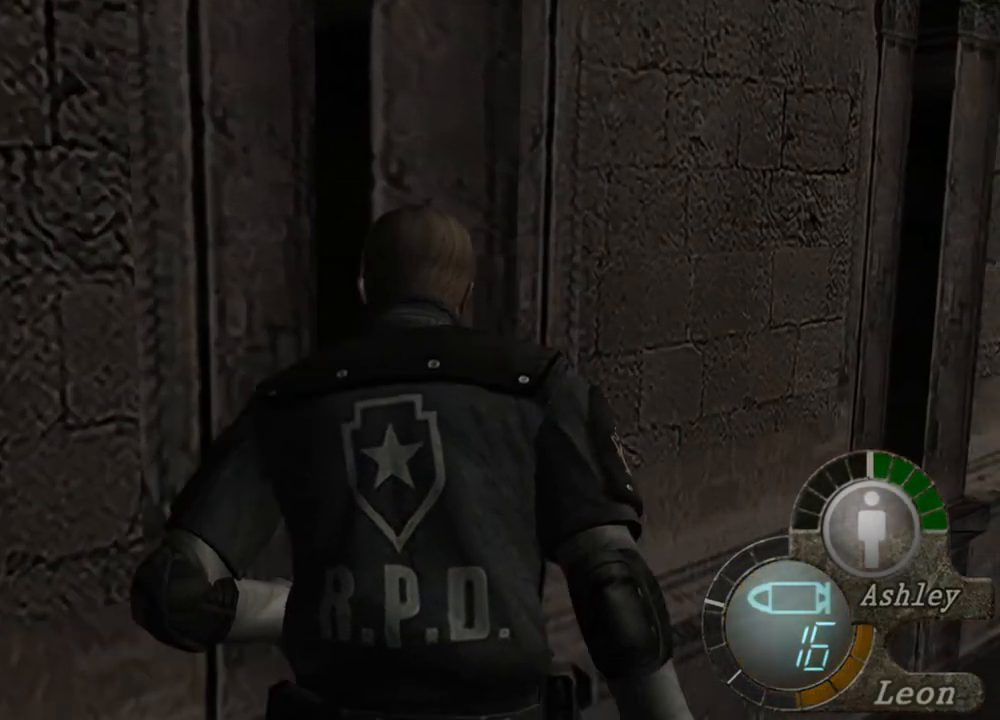
{"keys": [], "mouse": [], "events": [[67, "shift", "up"], [167, "w", "up"]]}
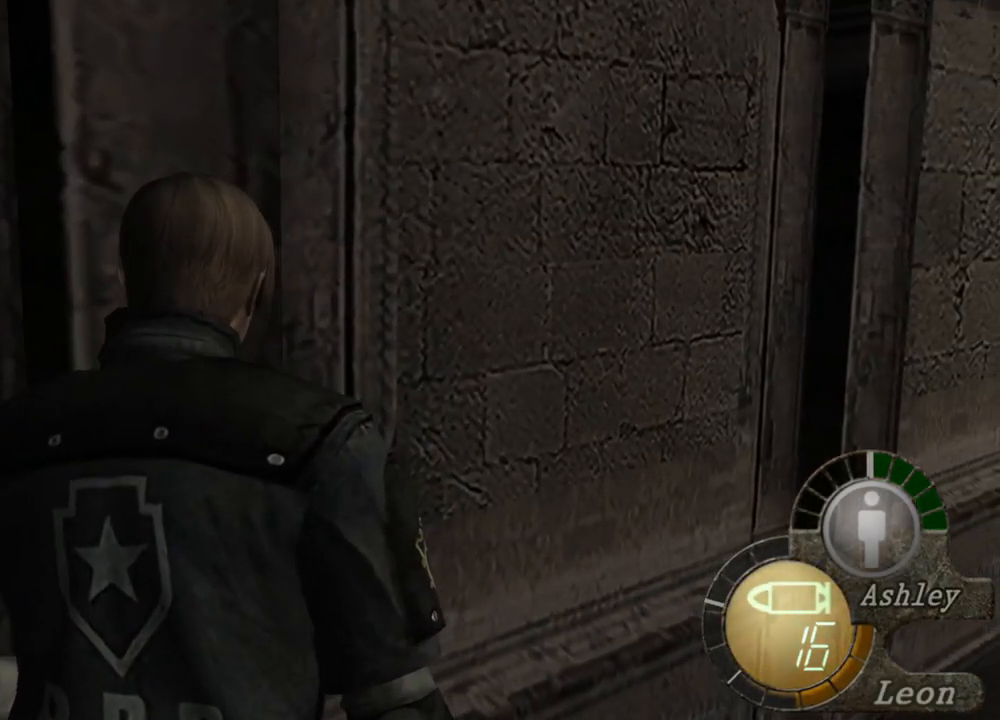
{"keys": ["w"], "mouse": [], "events": [[267, "w", "down"]]}
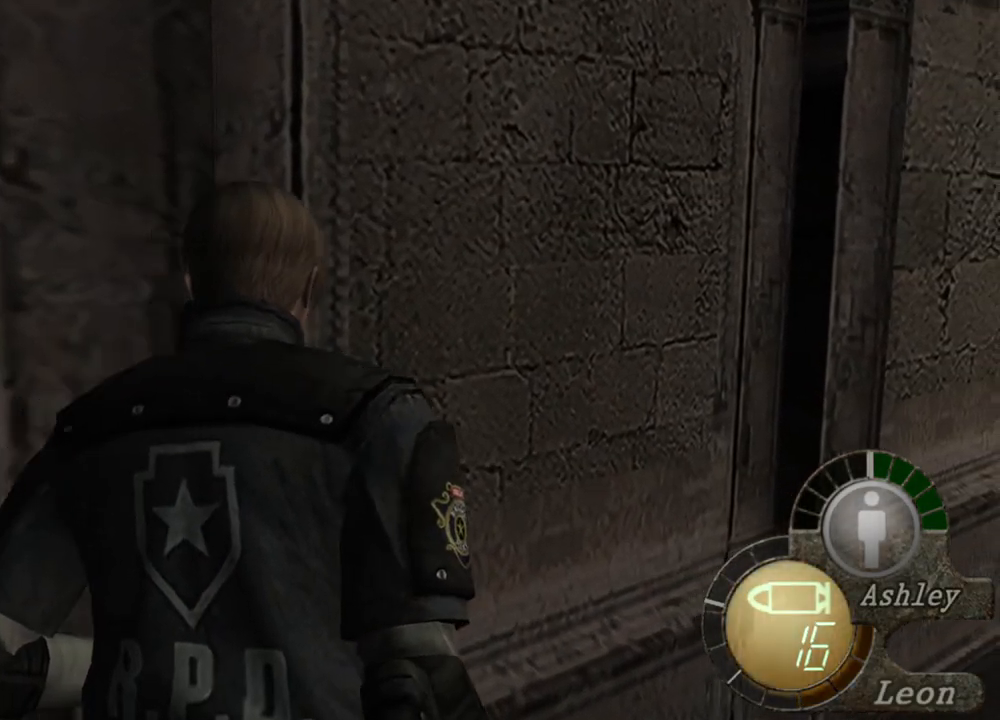
{"keys": [], "mouse": [], "events": [[133, "w", "up"], [333, "tab", "down"], [500, "tab", "up"]]}
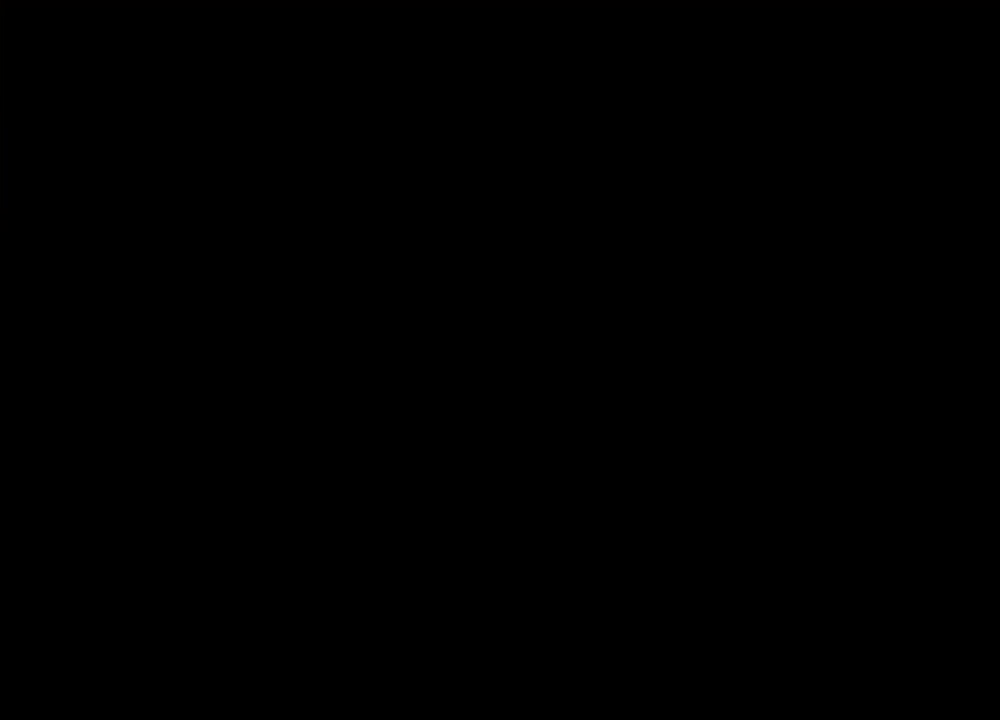
{"keys": [], "mouse": [], "events": []}
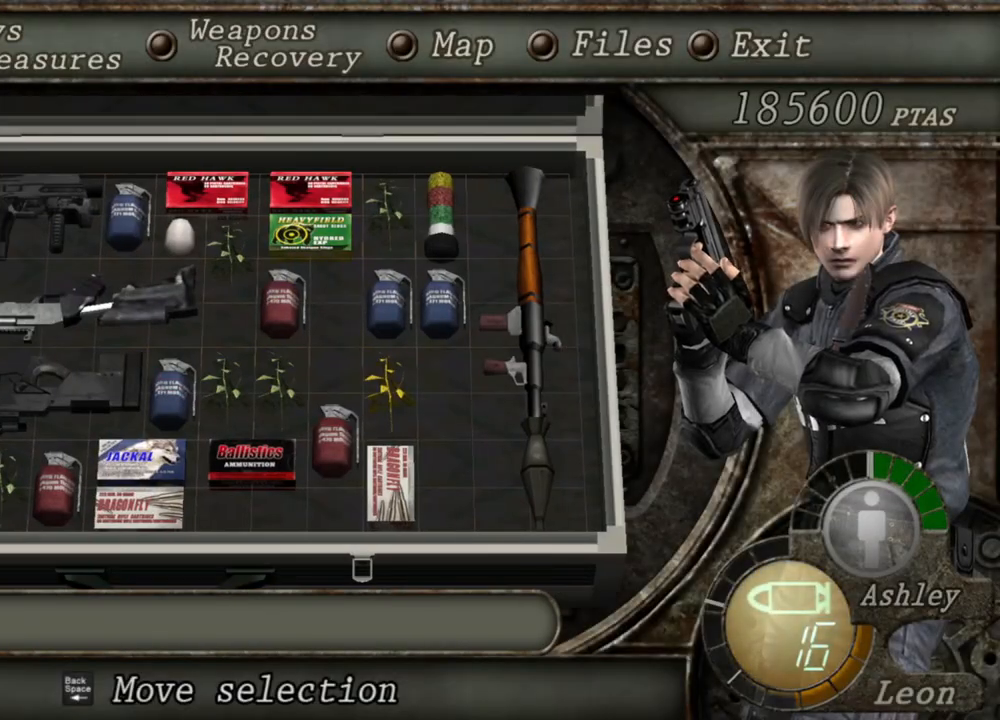
{"keys": [], "mouse": [], "events": []}
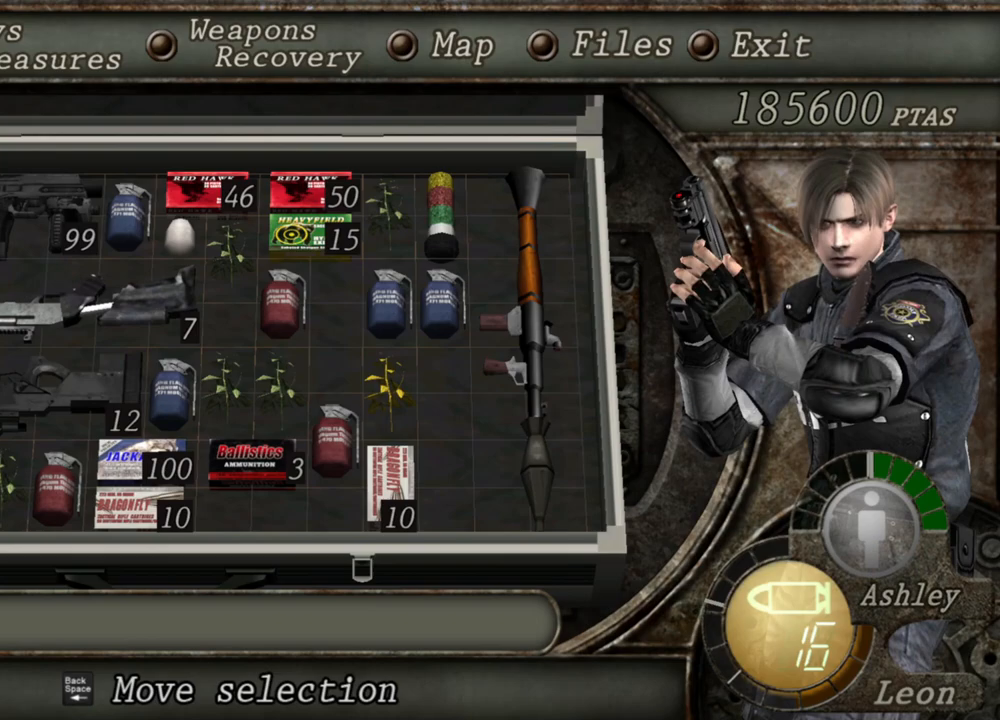
{"keys": [], "mouse": [], "events": []}
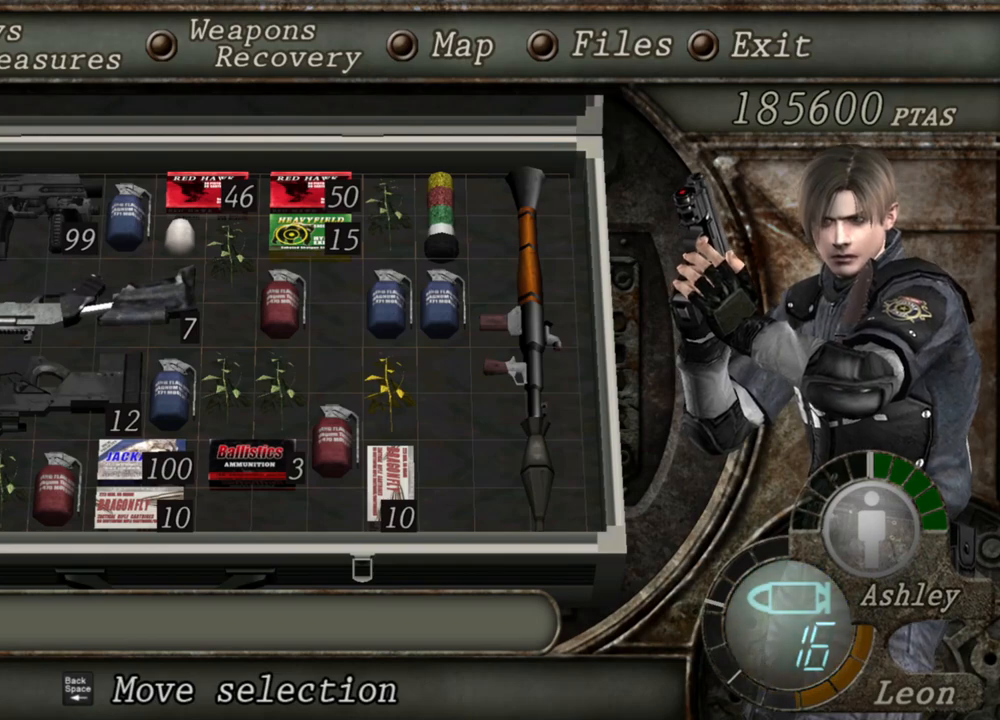
{"keys": [], "mouse": [], "events": []}
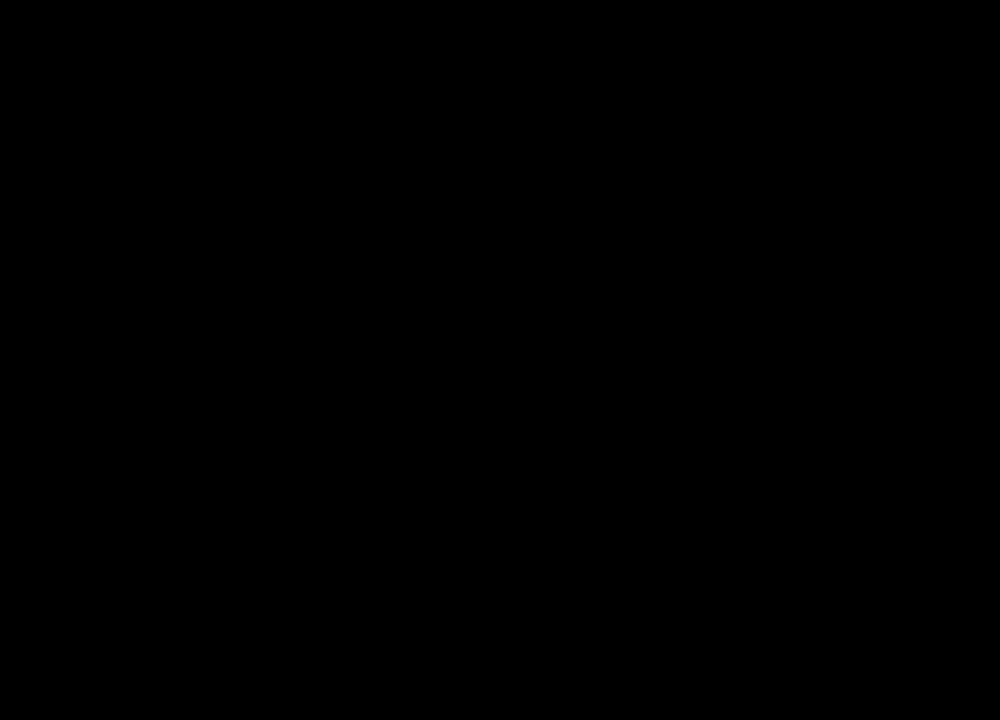
{"keys": [], "mouse": [], "events": []}
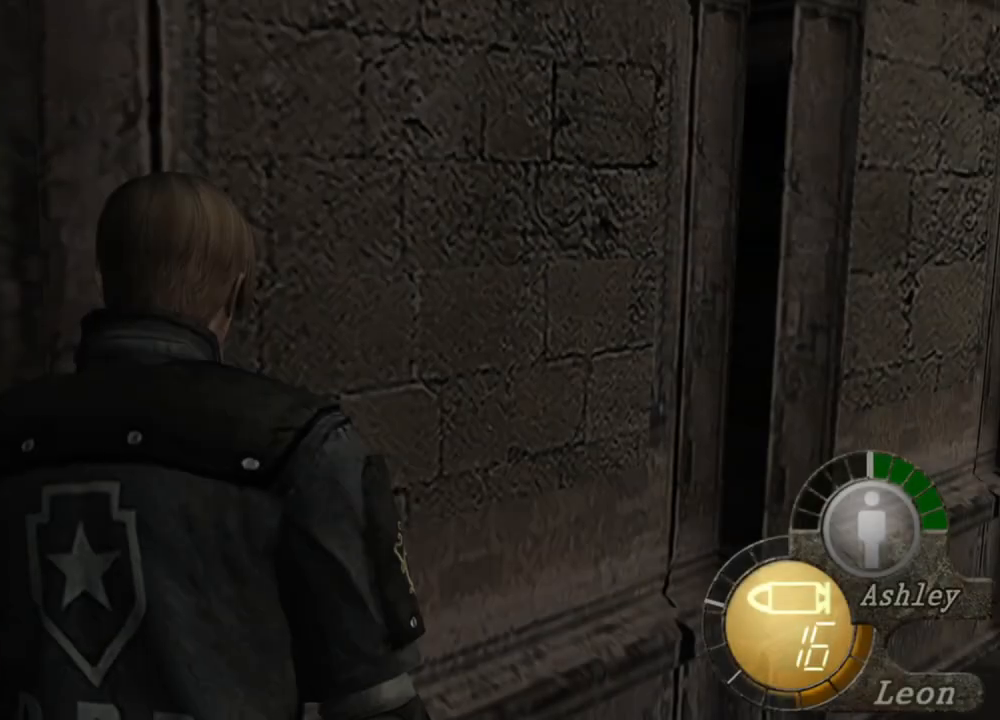
{"keys": [], "mouse": [], "events": [[267, "s", "down"], [467, "s", "up"]]}
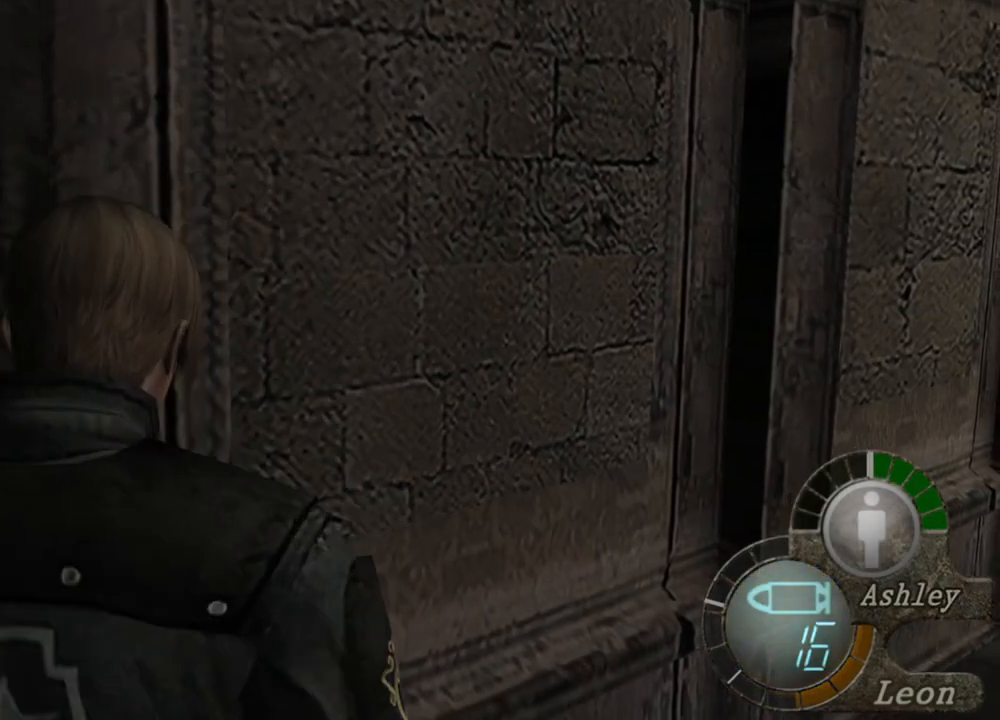
{"keys": [], "mouse": [], "events": [[100, "s", "down"], [267, "s", "up"], [300, "s", "down"], [500, "s", "up"]]}
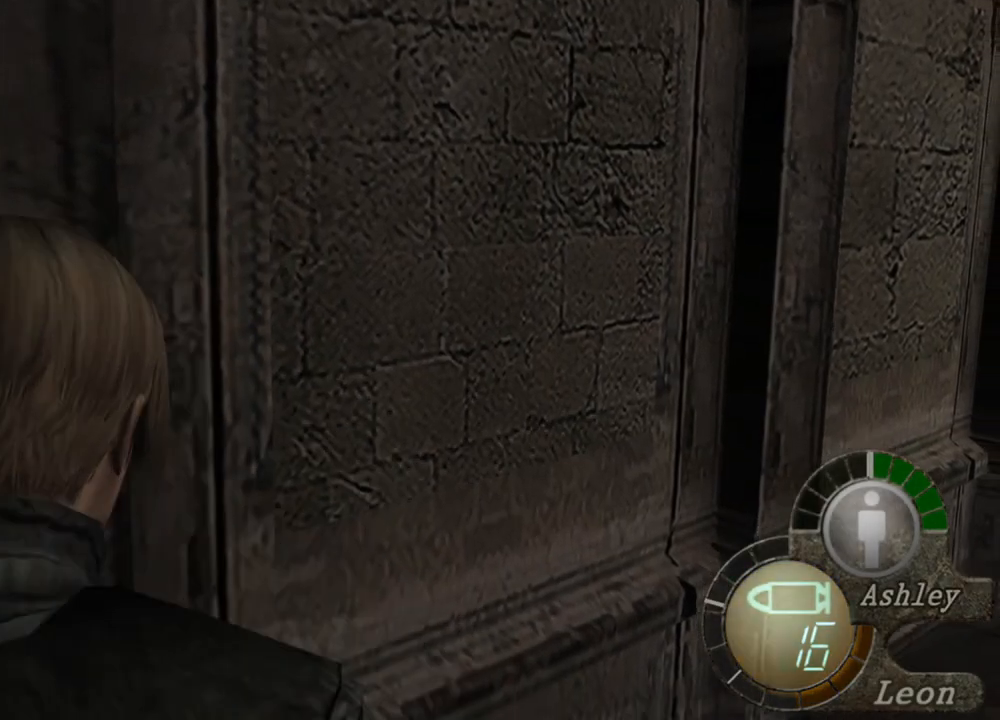
{"keys": [], "mouse": [], "events": [[267, "tab", "down"], [367, "tab", "up"]]}